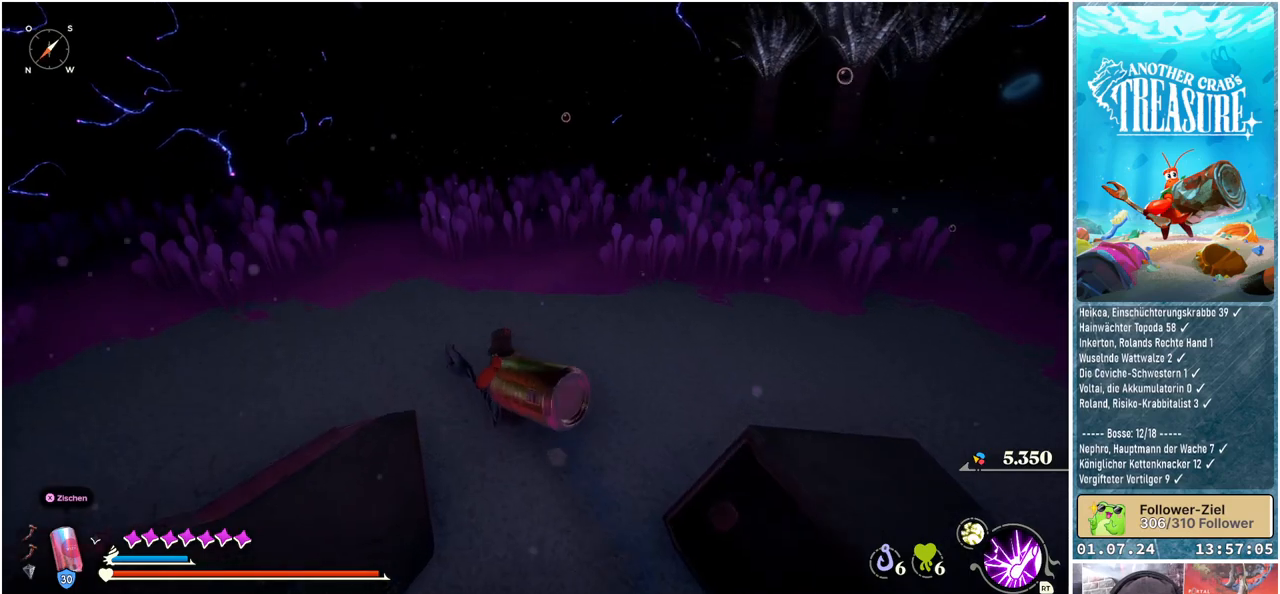
Gameplay with a controller (Xbox layout); each line is a JSON object with the inputs held at the frame after it. "events" lists button and stick changes between this image and that frame as [ms after this image, input, new state], when the widget could be followed in between.
{"buttons": [], "left_stick": "up-left", "right_stick": "left", "events": [[350, "right_stick", "left"]]}
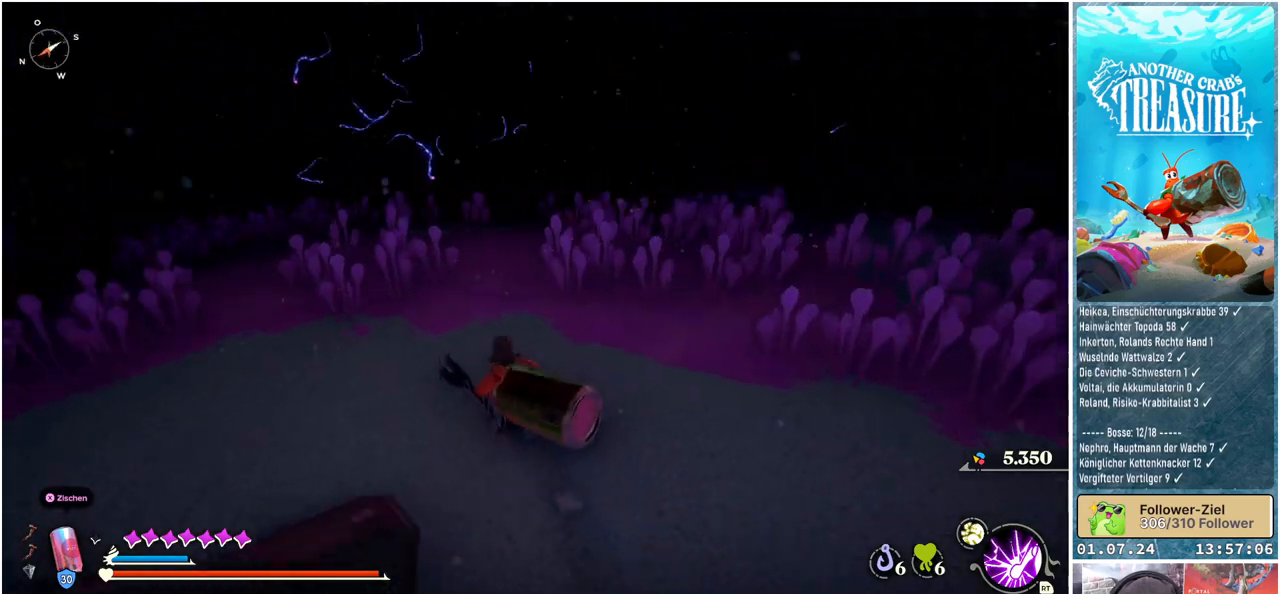
{"buttons": [], "left_stick": "up-left", "right_stick": "left", "events": [[333, "right_stick", "center"], [500, "right_stick", "left"]]}
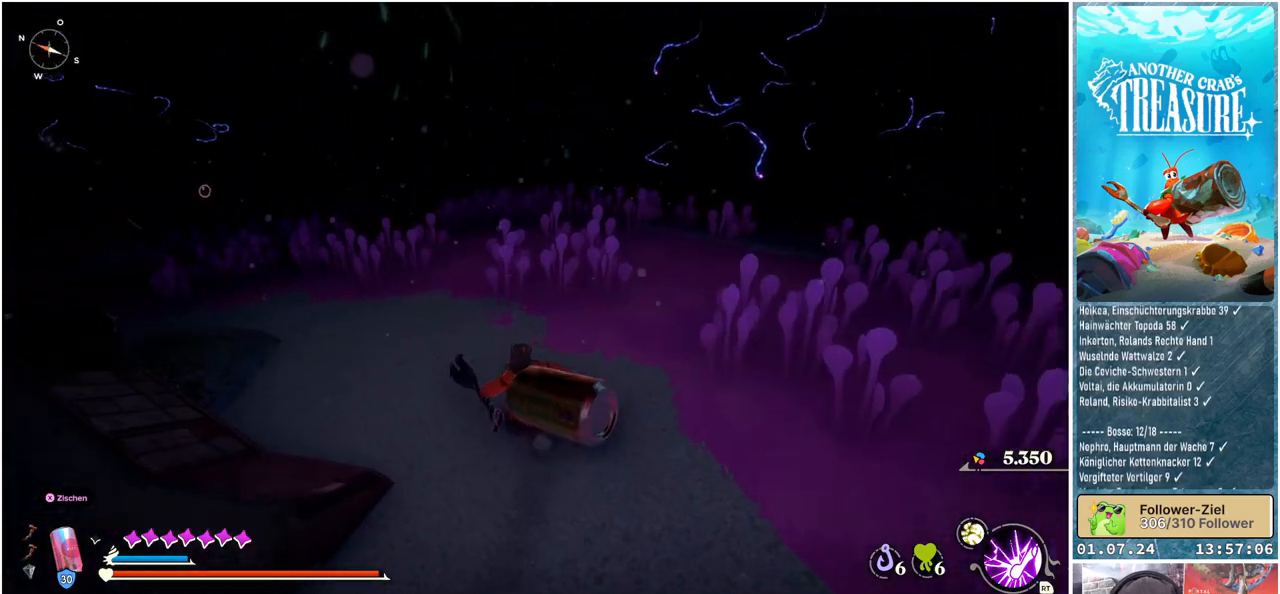
{"buttons": [], "left_stick": "center", "right_stick": "center", "events": [[300, "left_stick", "up"], [317, "right_stick", "center"], [467, "left_stick", "center"]]}
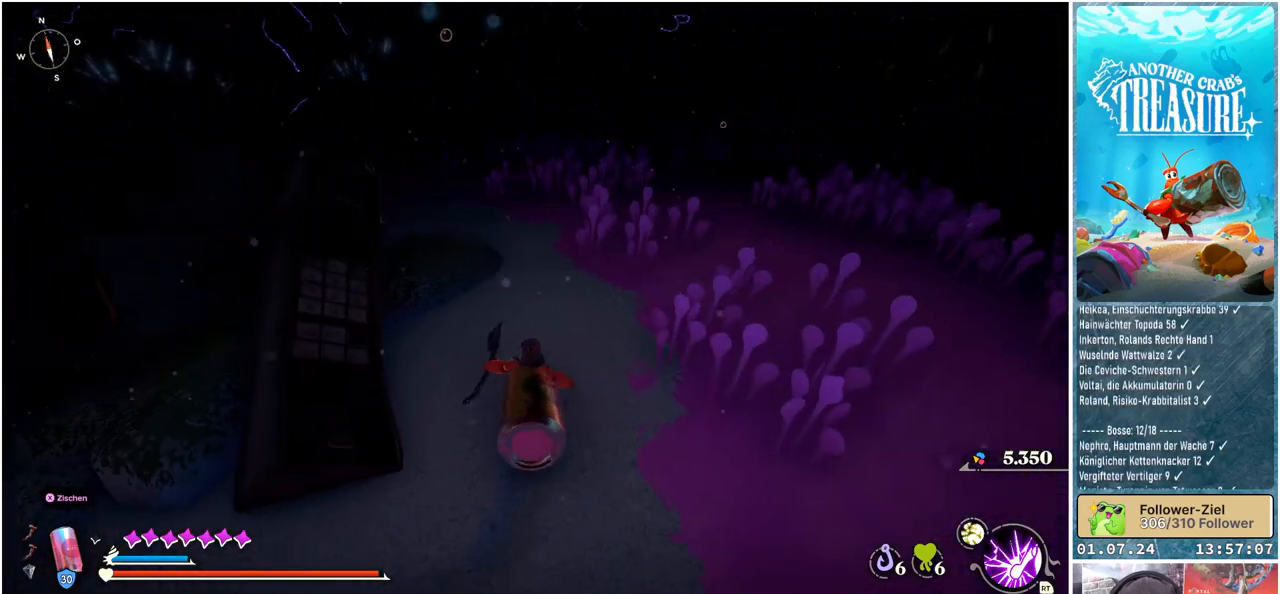
{"buttons": [], "left_stick": "right", "right_stick": "right", "events": [[67, "left_stick", "right"], [167, "right_stick", "right"]]}
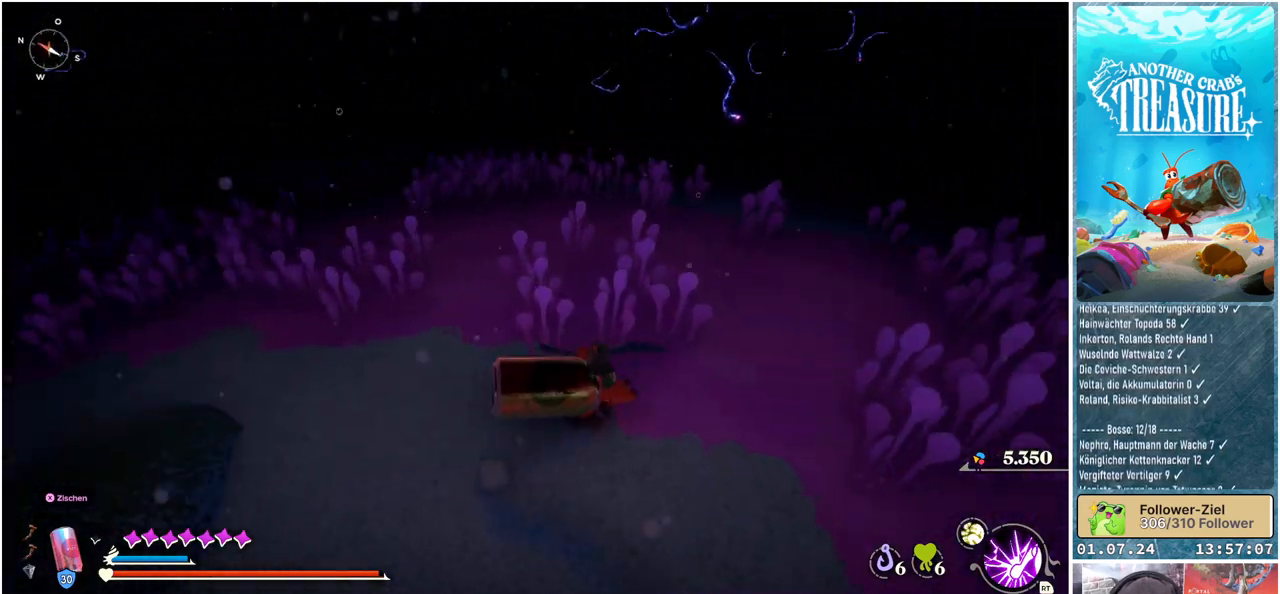
{"buttons": [], "left_stick": "up", "right_stick": "center", "events": [[183, "left_stick", "up-right"], [367, "right_stick", "center"], [383, "left_stick", "up"]]}
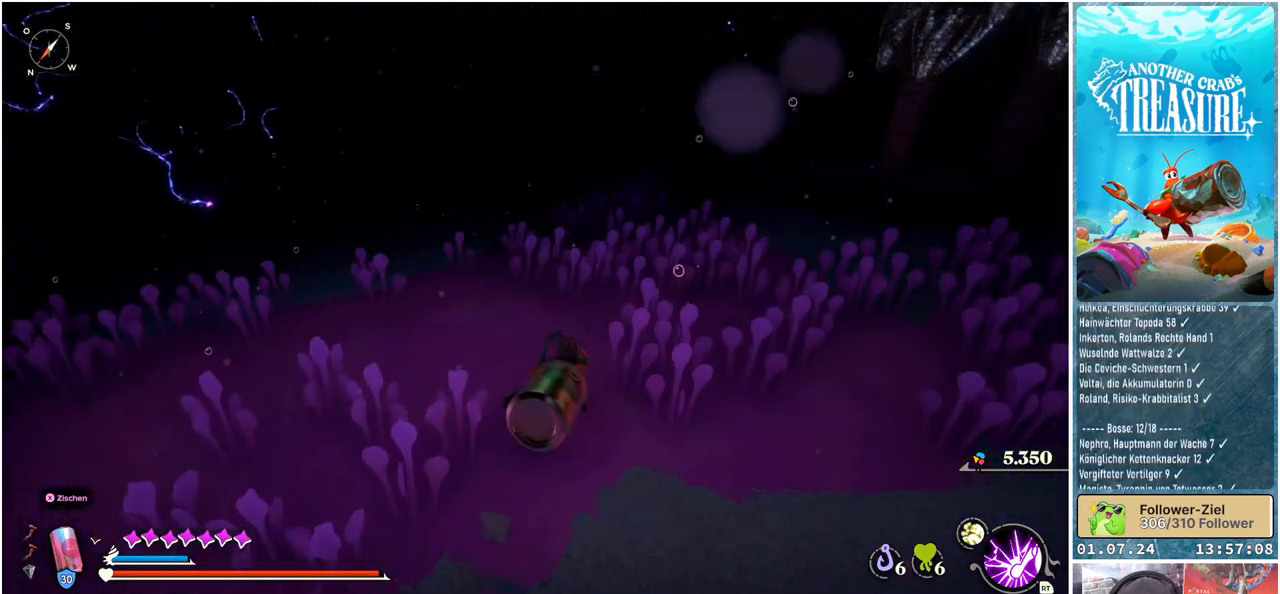
{"buttons": [], "left_stick": "up", "right_stick": "center", "events": []}
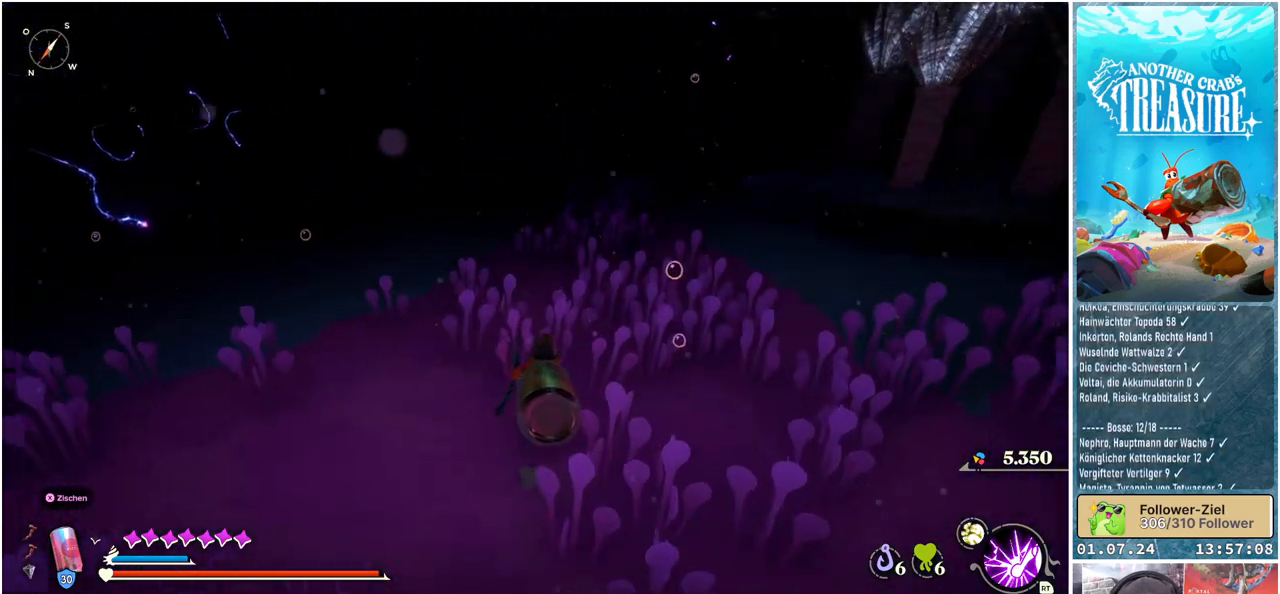
{"buttons": [], "left_stick": "up-right", "right_stick": "center", "events": [[450, "left_stick", "up-right"]]}
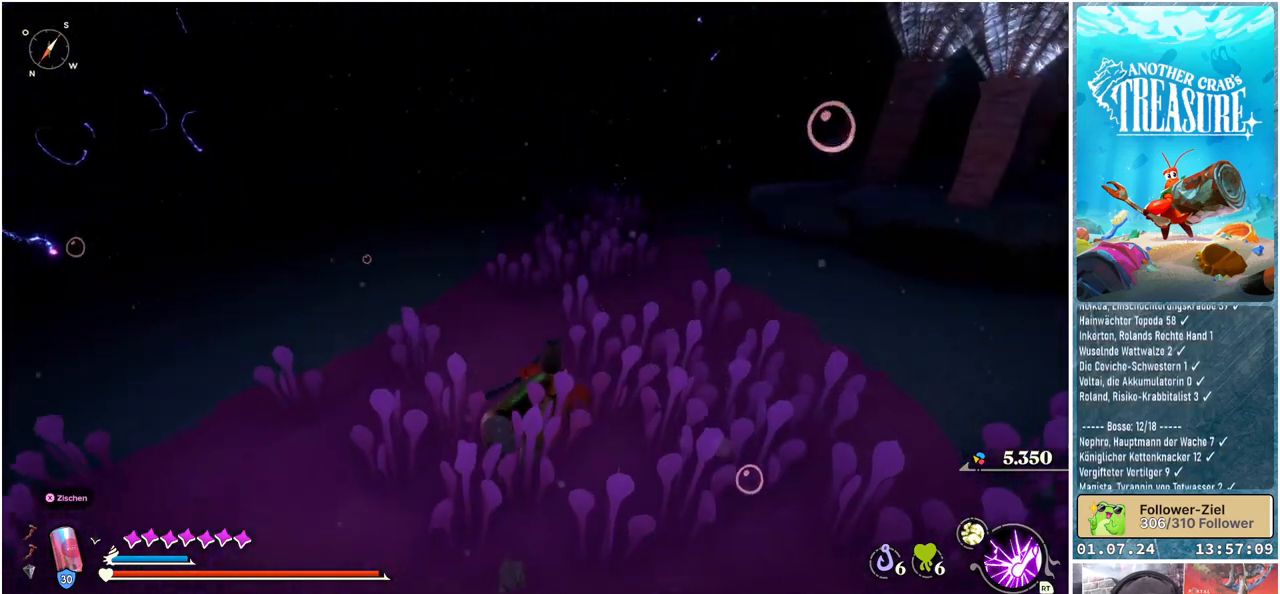
{"buttons": [], "left_stick": "up", "right_stick": "center", "events": [[117, "right_stick", "right"], [333, "left_stick", "up"], [400, "right_stick", "center"]]}
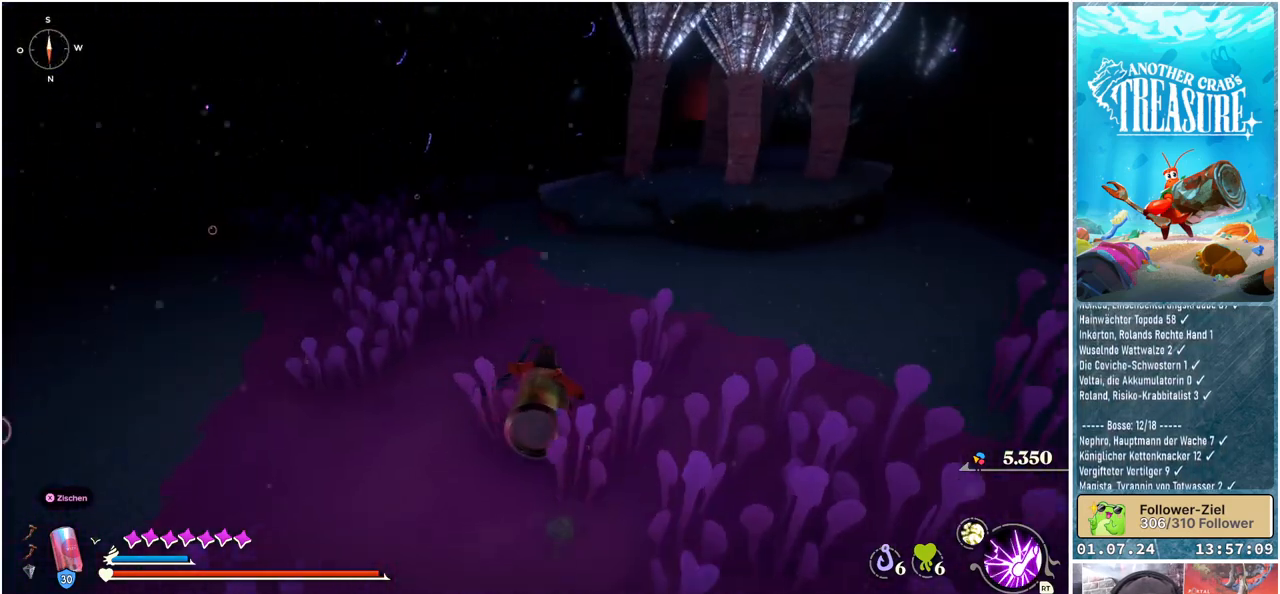
{"buttons": [], "left_stick": "up", "right_stick": "center", "events": []}
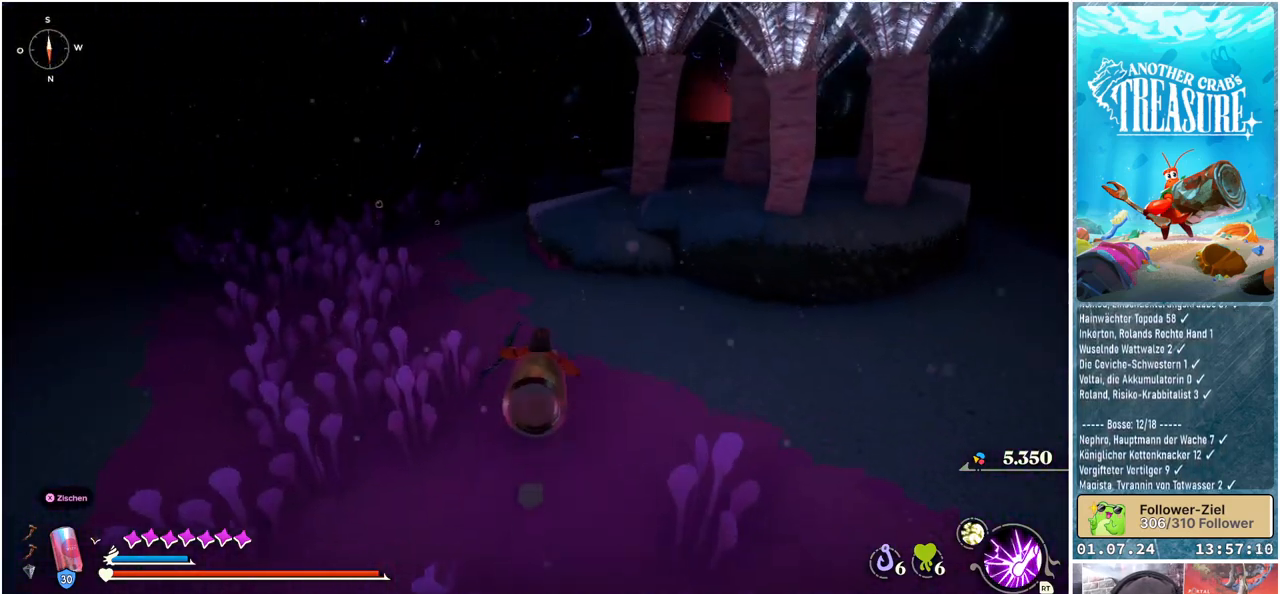
{"buttons": [], "left_stick": "up", "right_stick": "center", "events": []}
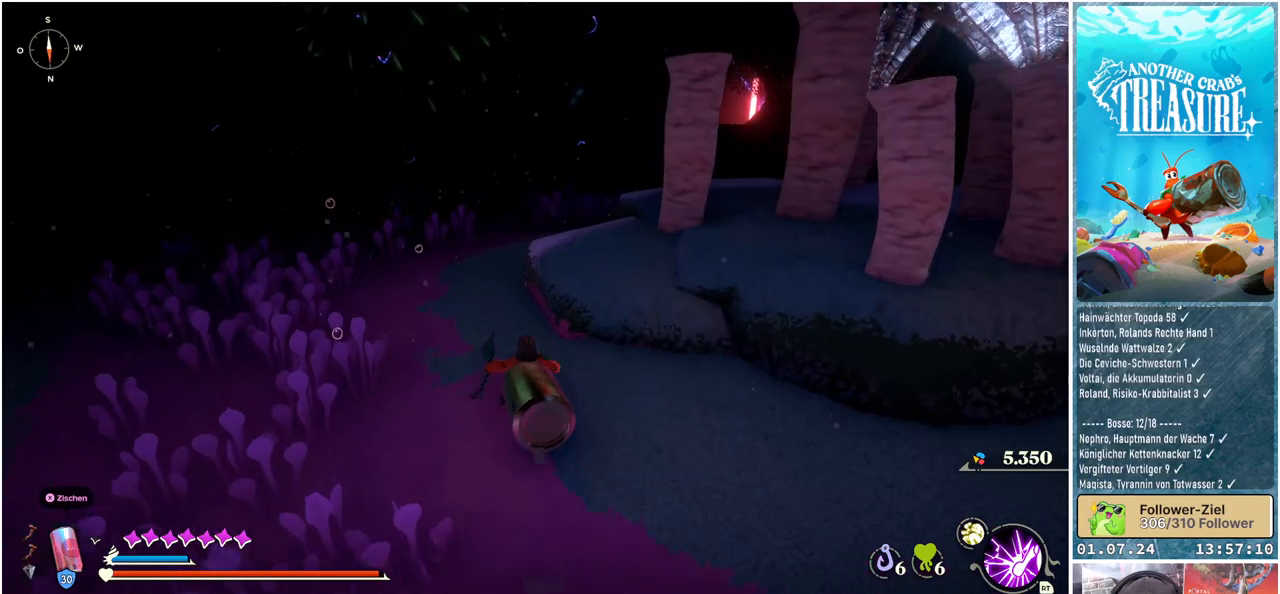
{"buttons": [], "left_stick": "up", "right_stick": "center", "events": []}
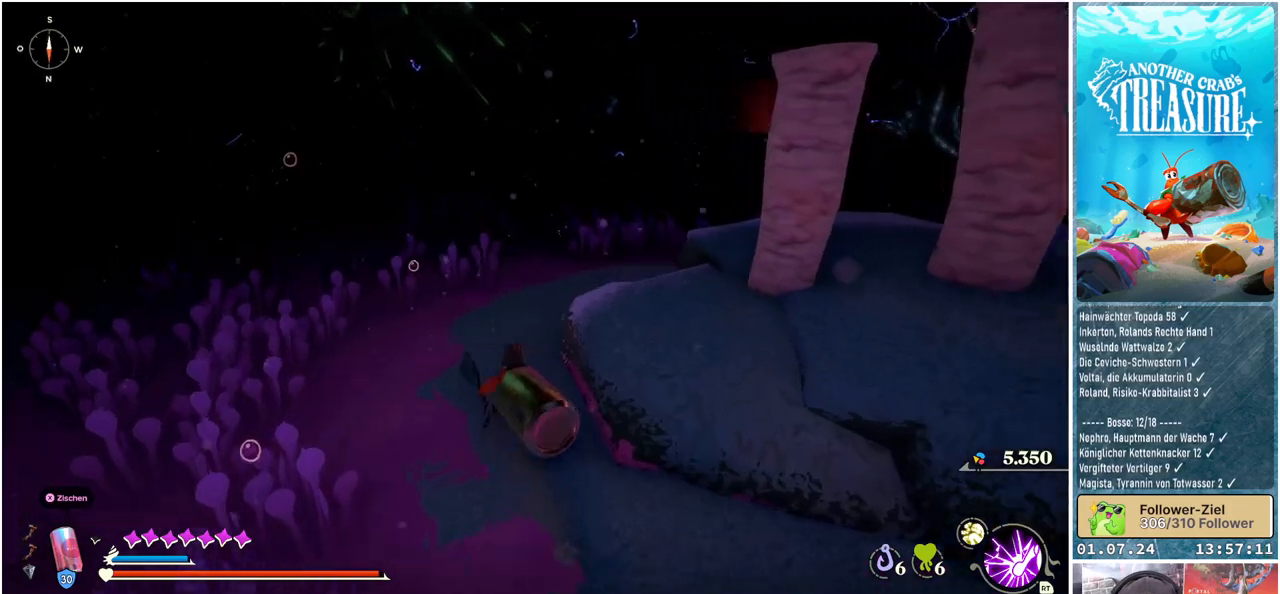
{"buttons": [], "left_stick": "up", "right_stick": "down-left", "events": [[417, "right_stick", "down-left"]]}
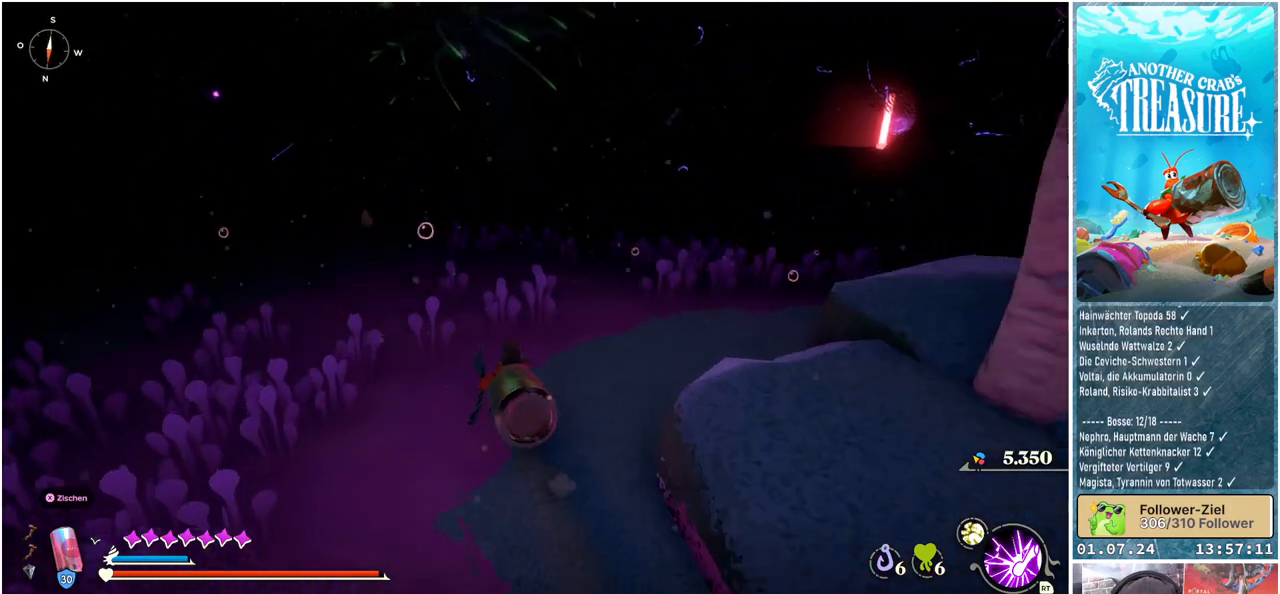
{"buttons": [], "left_stick": "up", "right_stick": "center", "events": [[33, "right_stick", "center"]]}
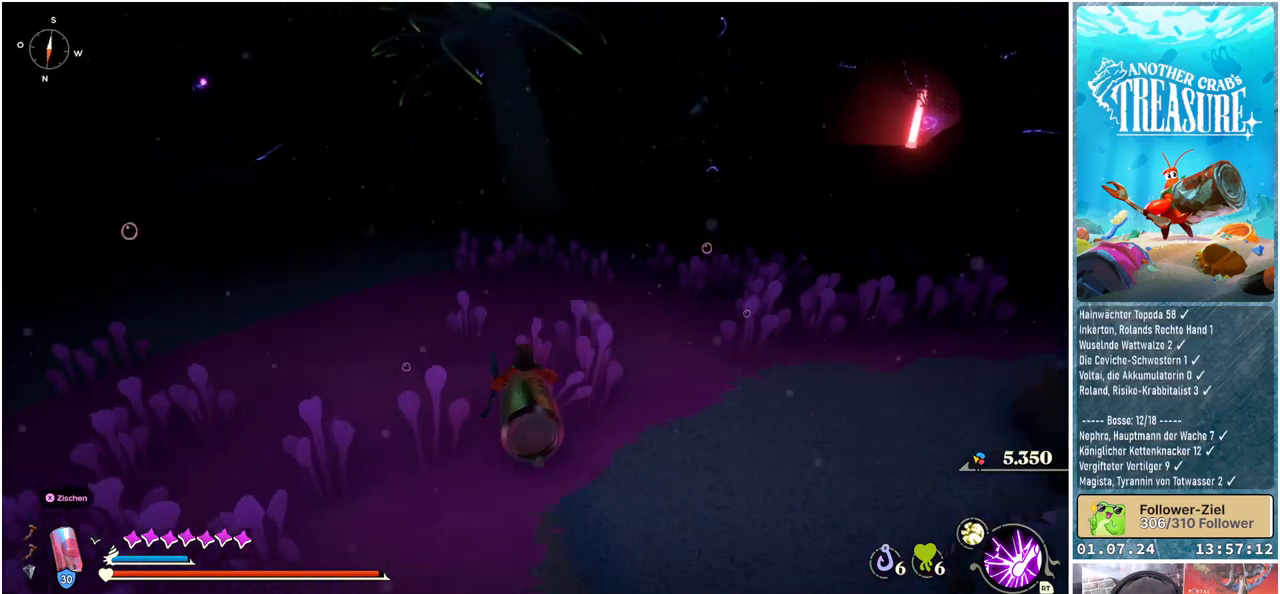
{"buttons": [], "left_stick": "up-left", "right_stick": "center", "events": [[383, "left_stick", "up-left"]]}
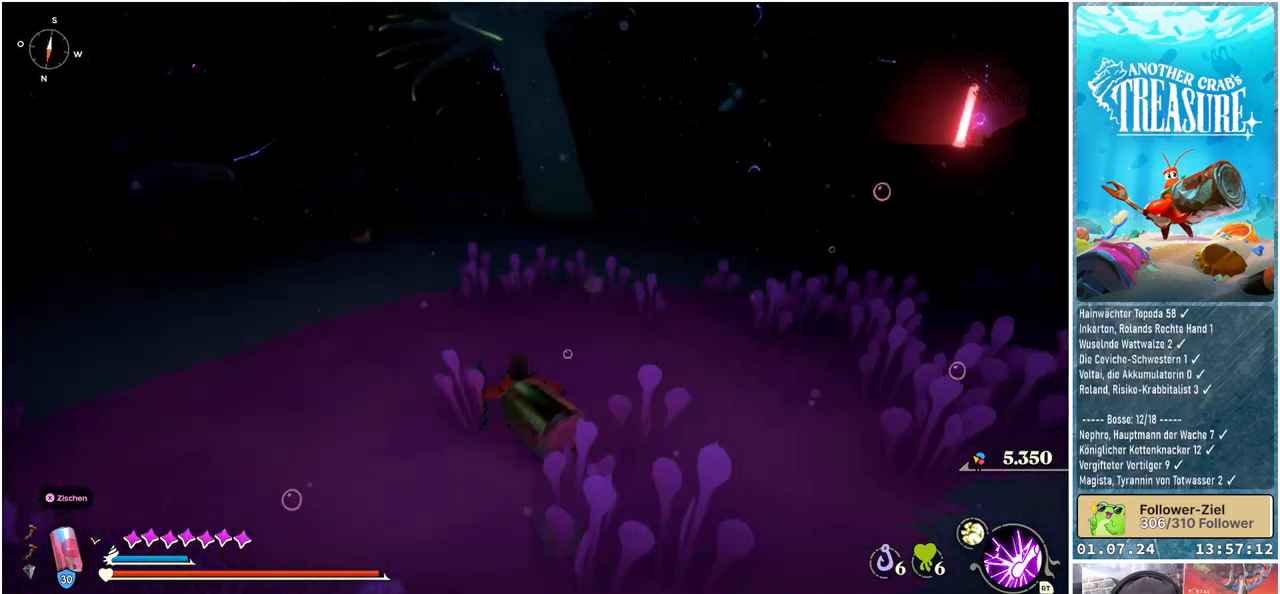
{"buttons": [], "left_stick": "up-left", "right_stick": "center", "events": []}
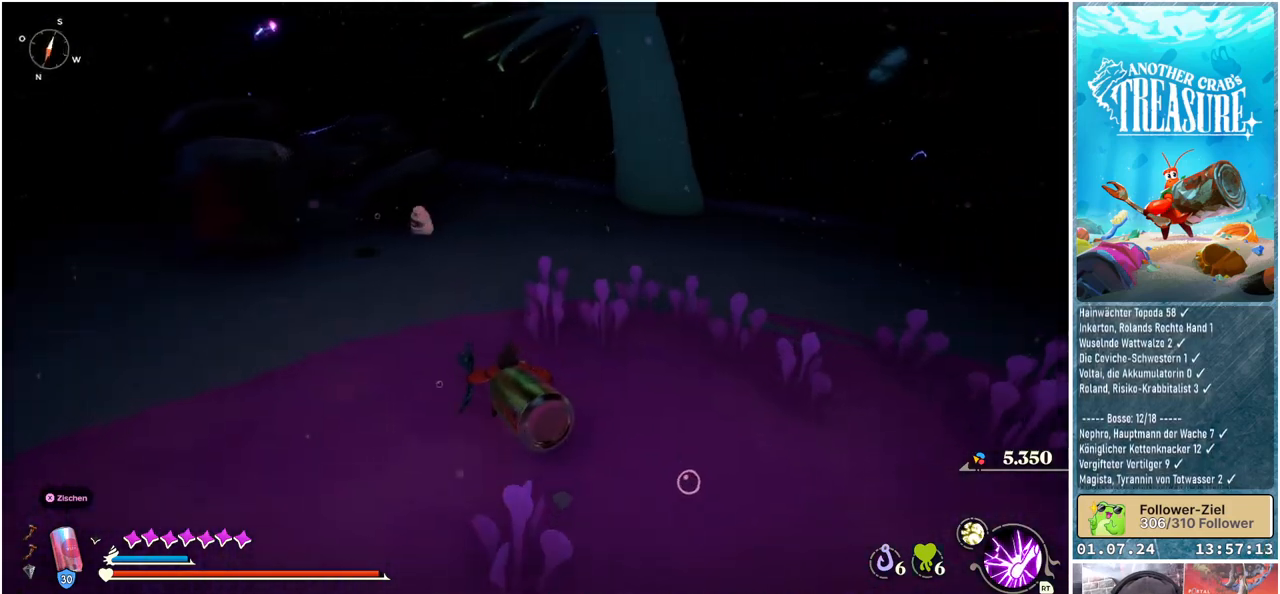
{"buttons": [], "left_stick": "up", "right_stick": "center", "events": [[33, "left_stick", "up"]]}
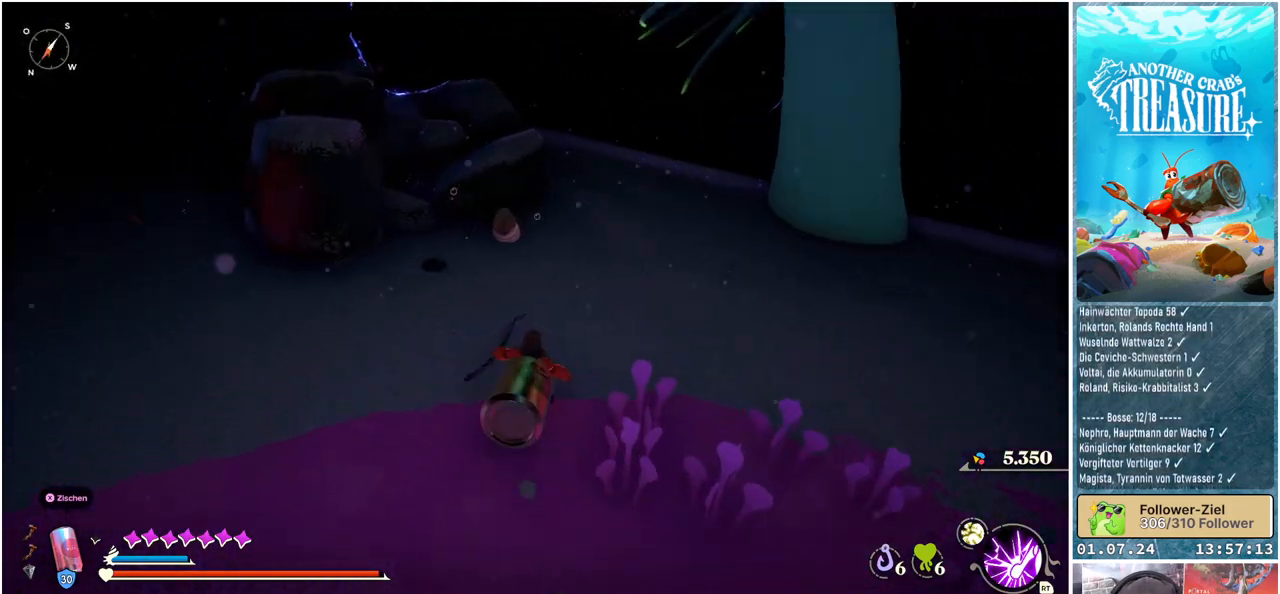
{"buttons": [], "left_stick": "up", "right_stick": "center", "events": []}
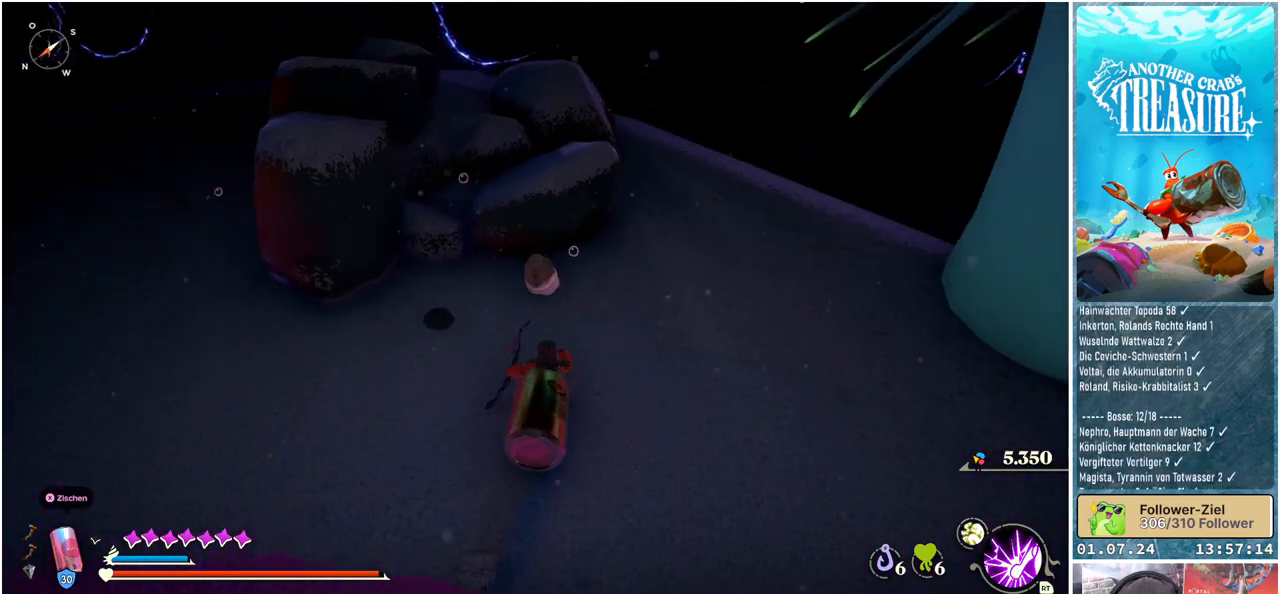
{"buttons": [], "left_stick": "center", "right_stick": "up-left", "events": [[117, "left_stick", "center"], [400, "right_stick", "up-left"]]}
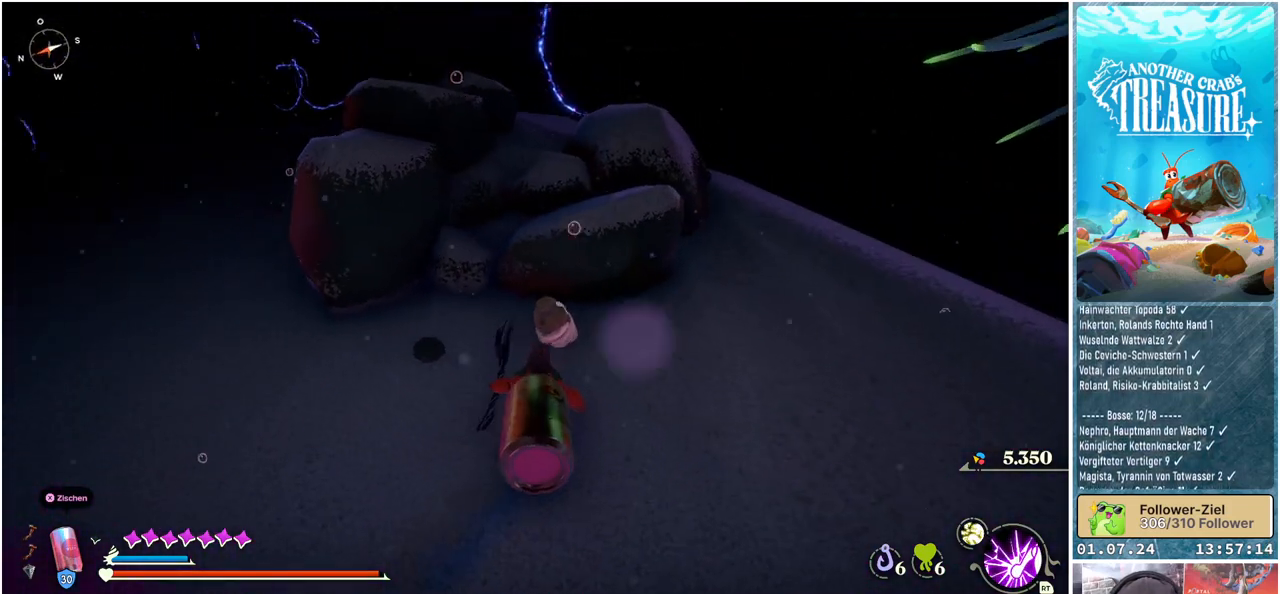
{"buttons": [], "left_stick": "center", "right_stick": "up-left", "events": [[83, "left_stick", "up"], [150, "left_stick", "up-right"], [450, "left_stick", "center"]]}
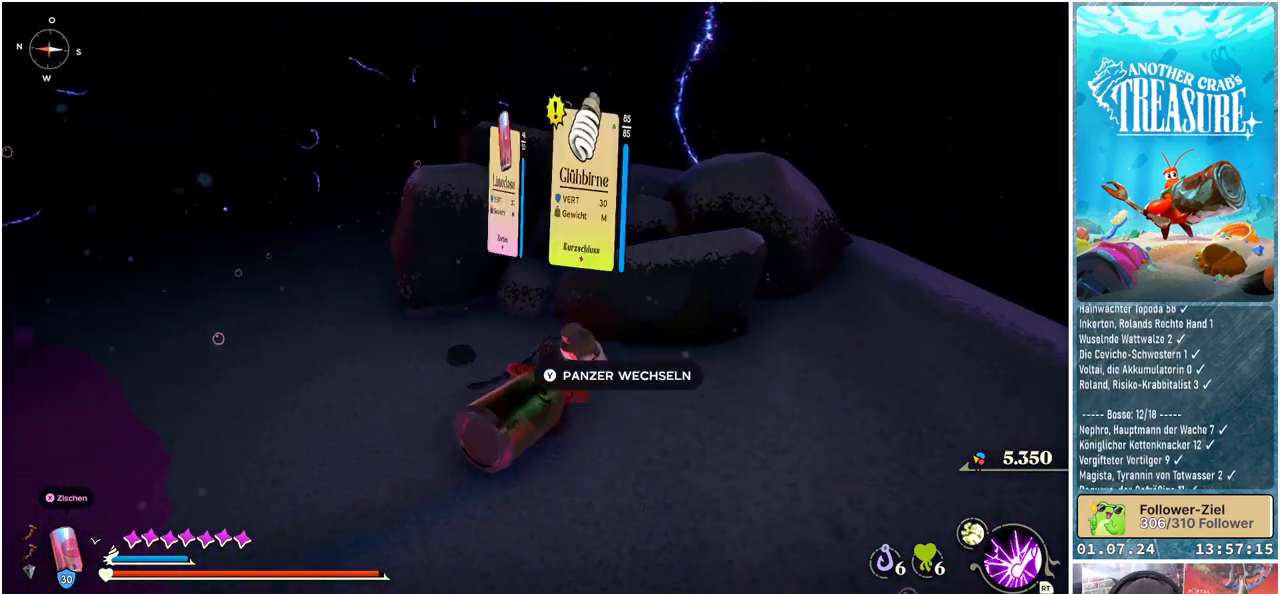
{"buttons": [], "left_stick": "center", "right_stick": "center", "events": [[217, "right_stick", "center"]]}
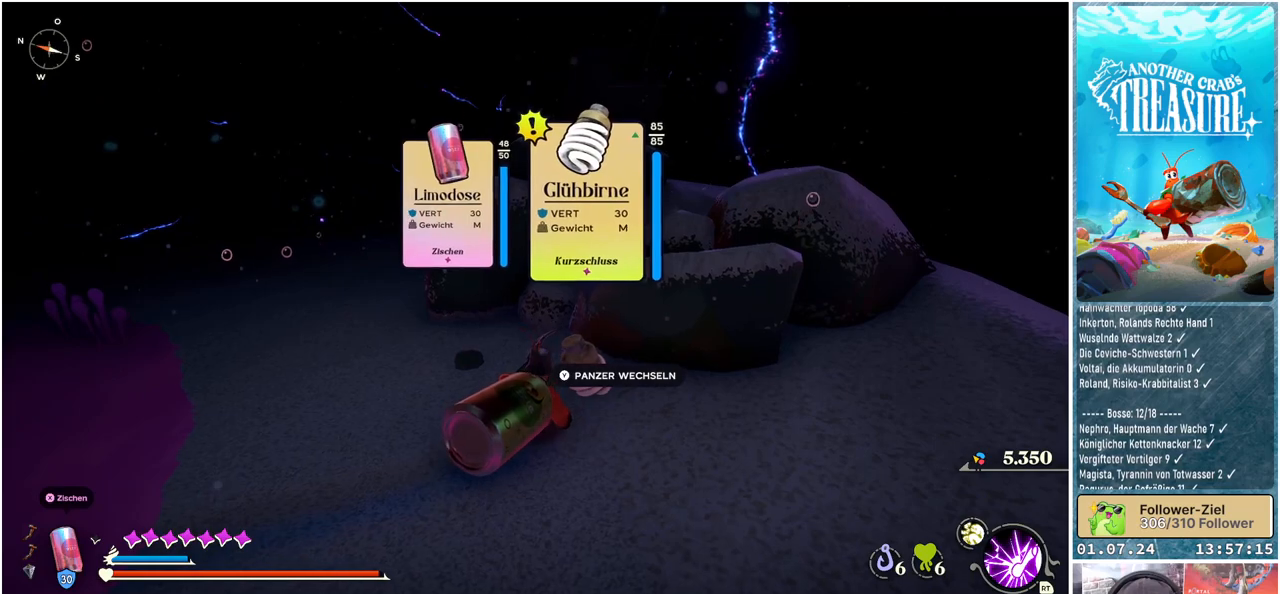
{"buttons": [], "left_stick": "center", "right_stick": "center", "events": []}
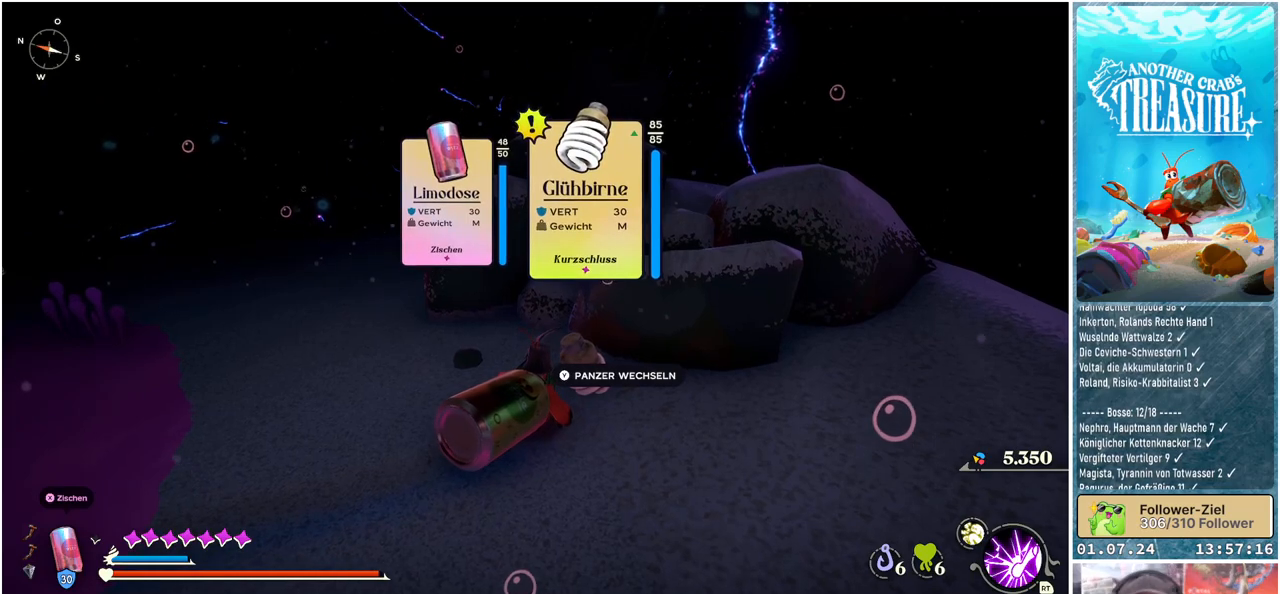
{"buttons": [], "left_stick": "center", "right_stick": "center", "events": []}
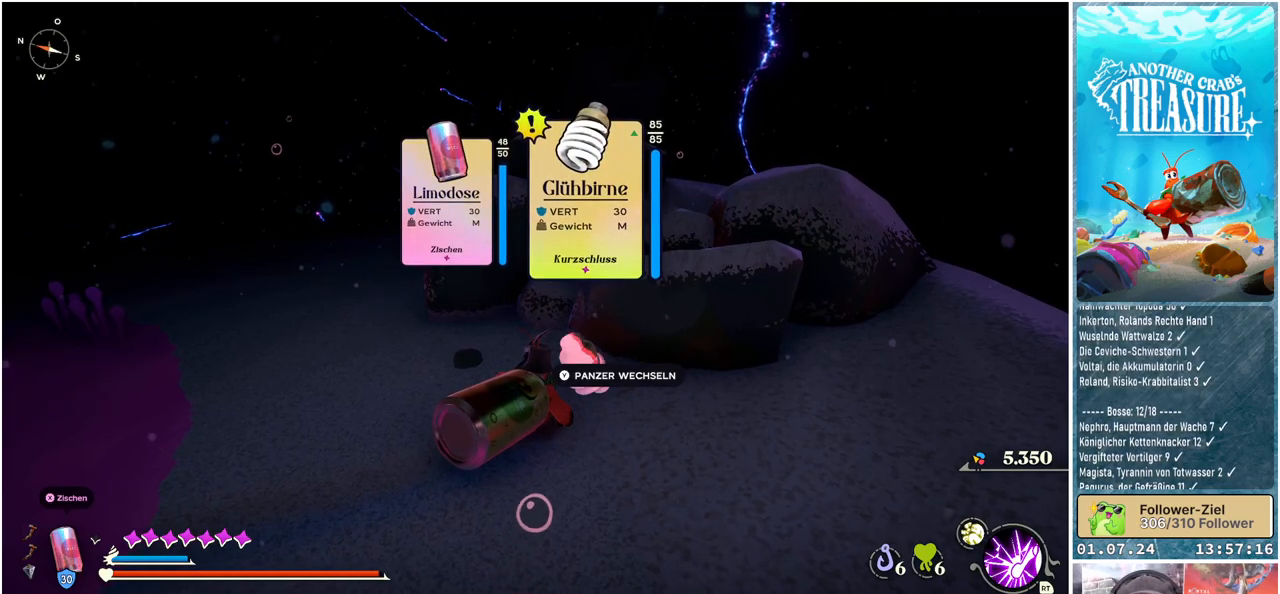
{"buttons": [], "left_stick": "center", "right_stick": "center", "events": []}
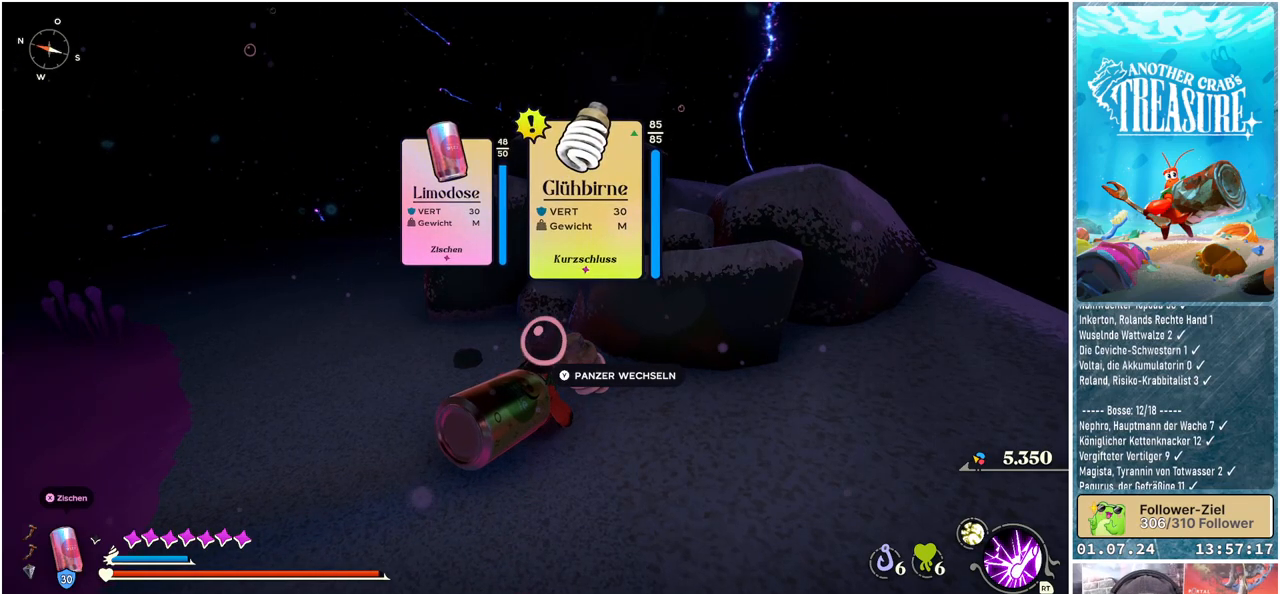
{"buttons": [], "left_stick": "center", "right_stick": "center", "events": []}
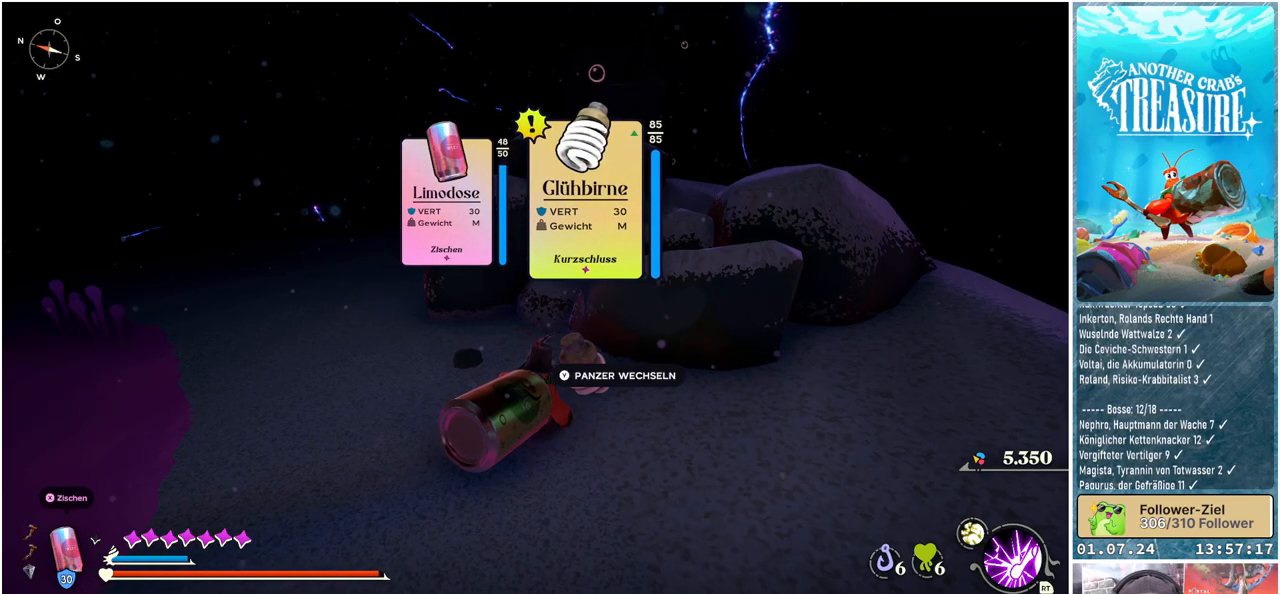
{"buttons": [], "left_stick": "center", "right_stick": "center", "events": []}
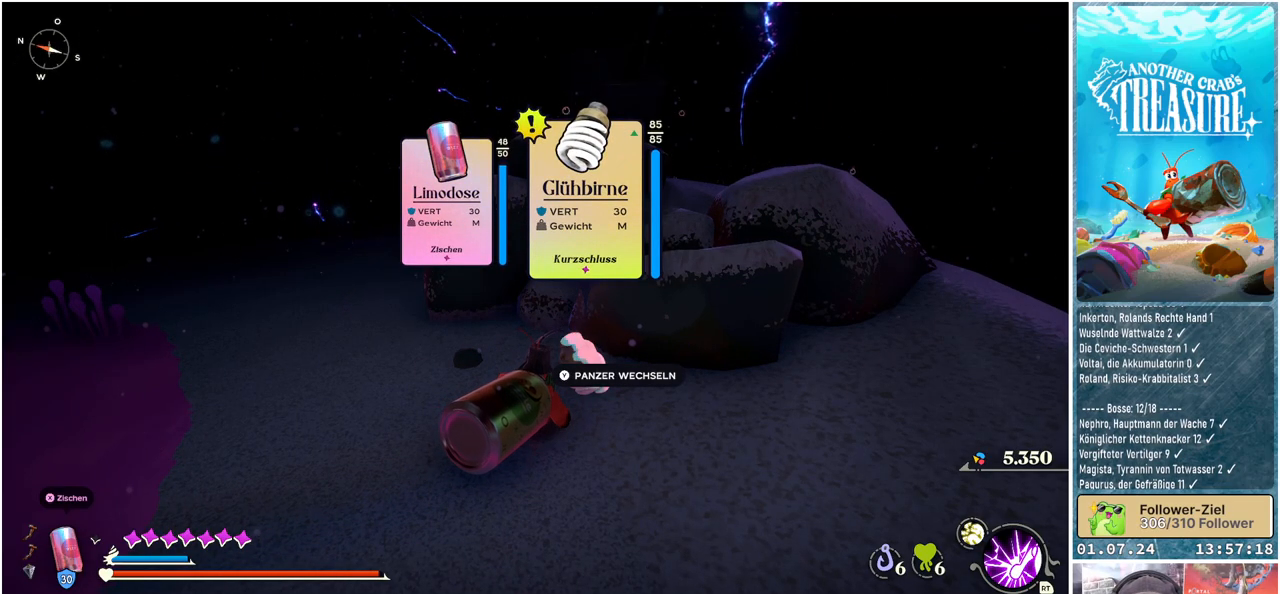
{"buttons": [], "left_stick": "center", "right_stick": "center", "events": []}
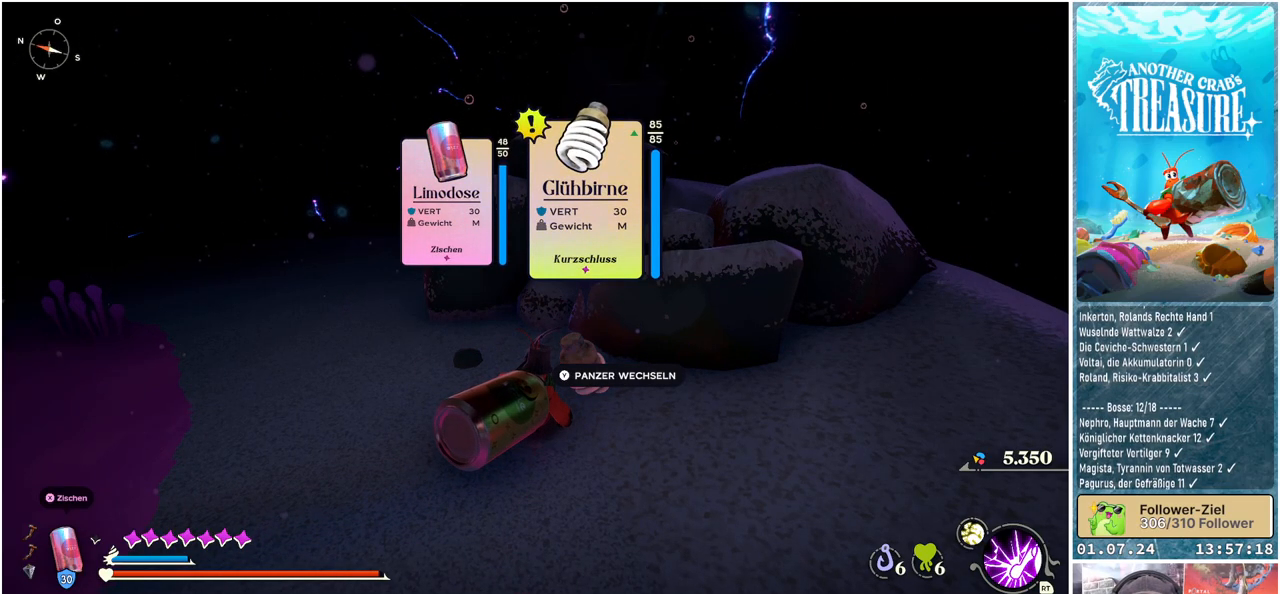
{"buttons": ["Y"], "left_stick": "center", "right_stick": "center", "events": [[417, "Y", "down"]]}
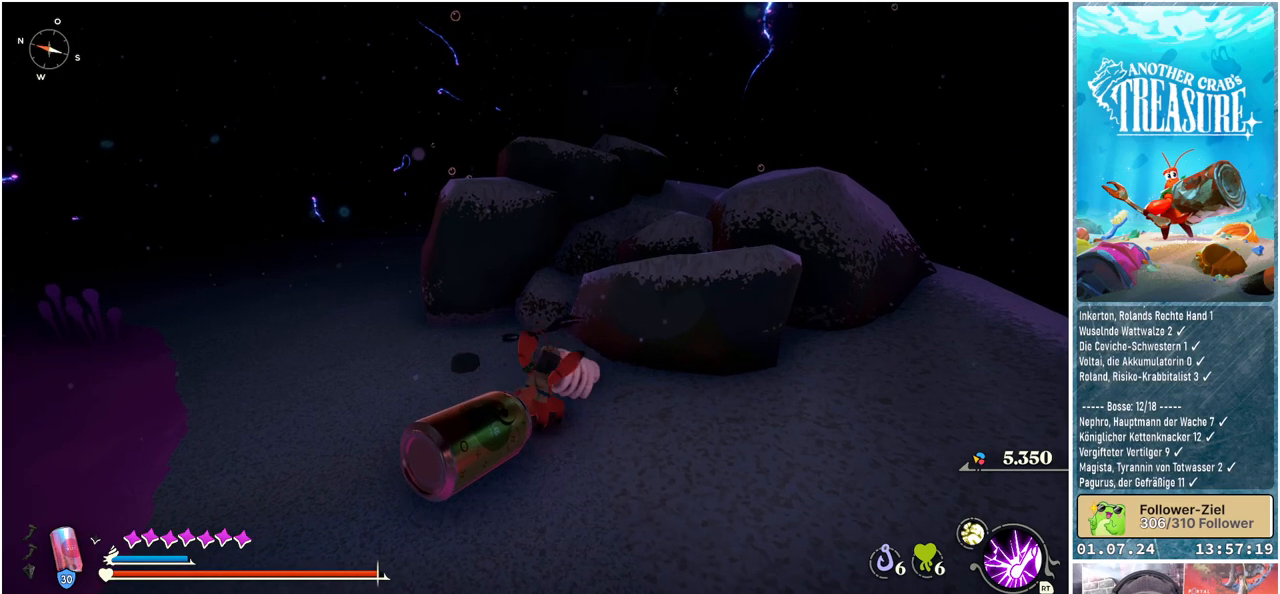
{"buttons": [], "left_stick": "center", "right_stick": "center", "events": [[17, "Y", "up"]]}